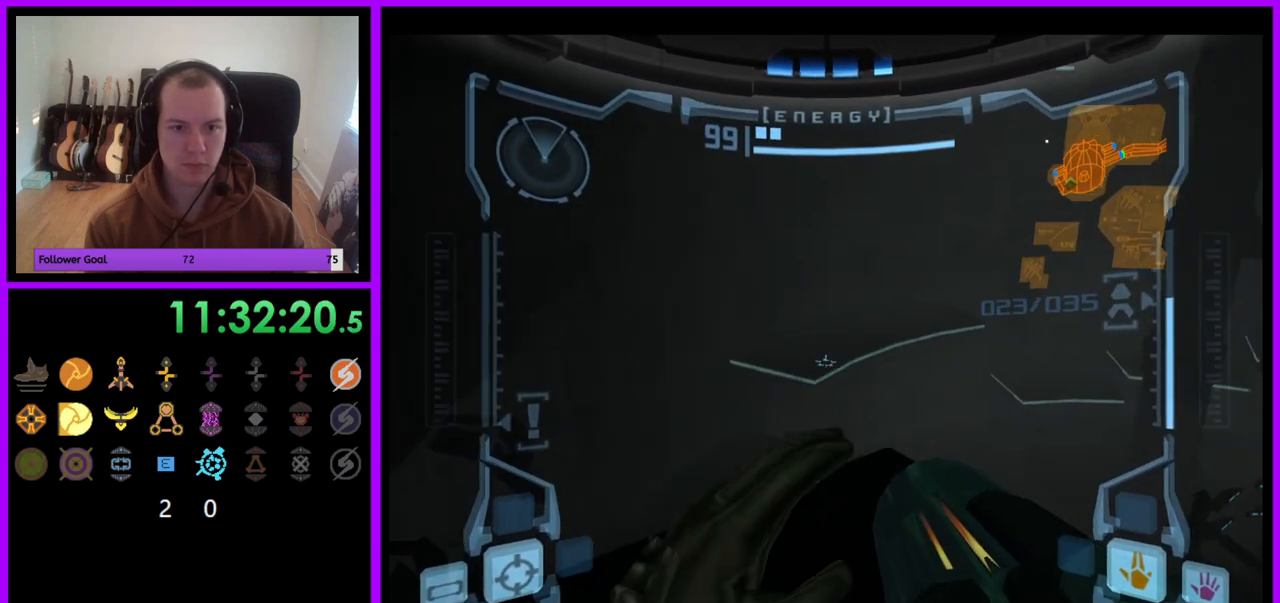
Gameplay with a controller (Nintendo layout); each line is a JSON object with the inputs held at the frame after it. "events" lists button and stick changes between this image and that frame as [ms after this image, input, new state], when the widget could be followed in between. Not read: L3 R3.
{"buttons": ["L1"], "left_stick": "up", "right_stick": "center", "events": [[133, "left_stick", "center"], [317, "left_stick", "up"]]}
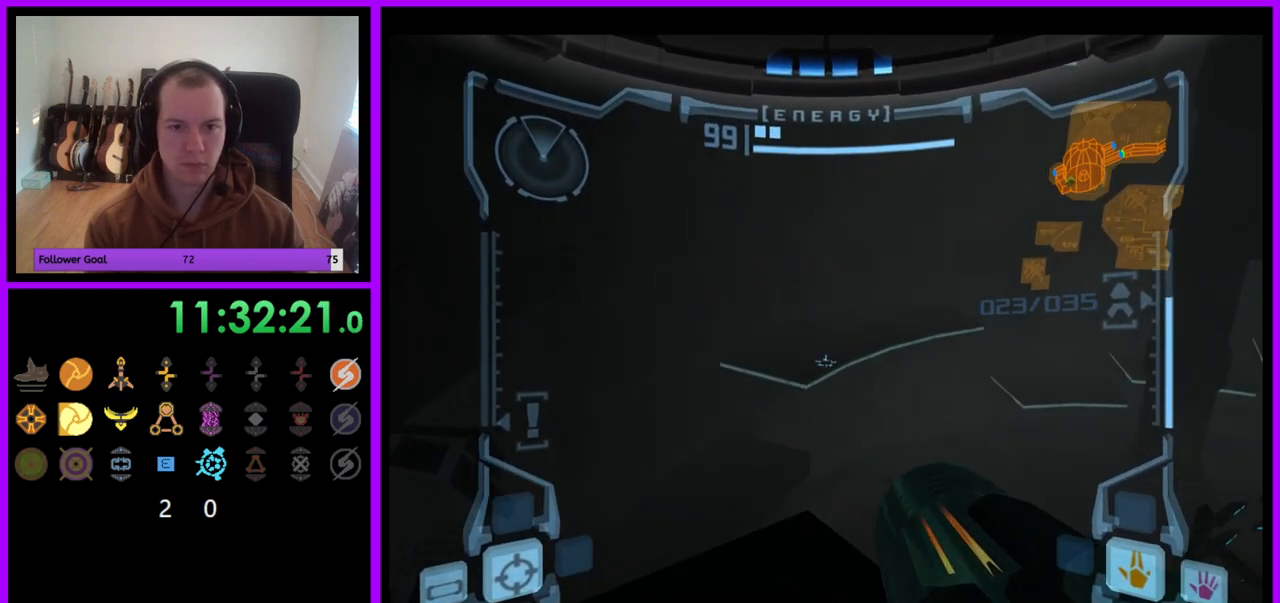
{"buttons": ["L1"], "left_stick": "up", "right_stick": "center", "events": [[317, "B", "down"], [417, "B", "up"]]}
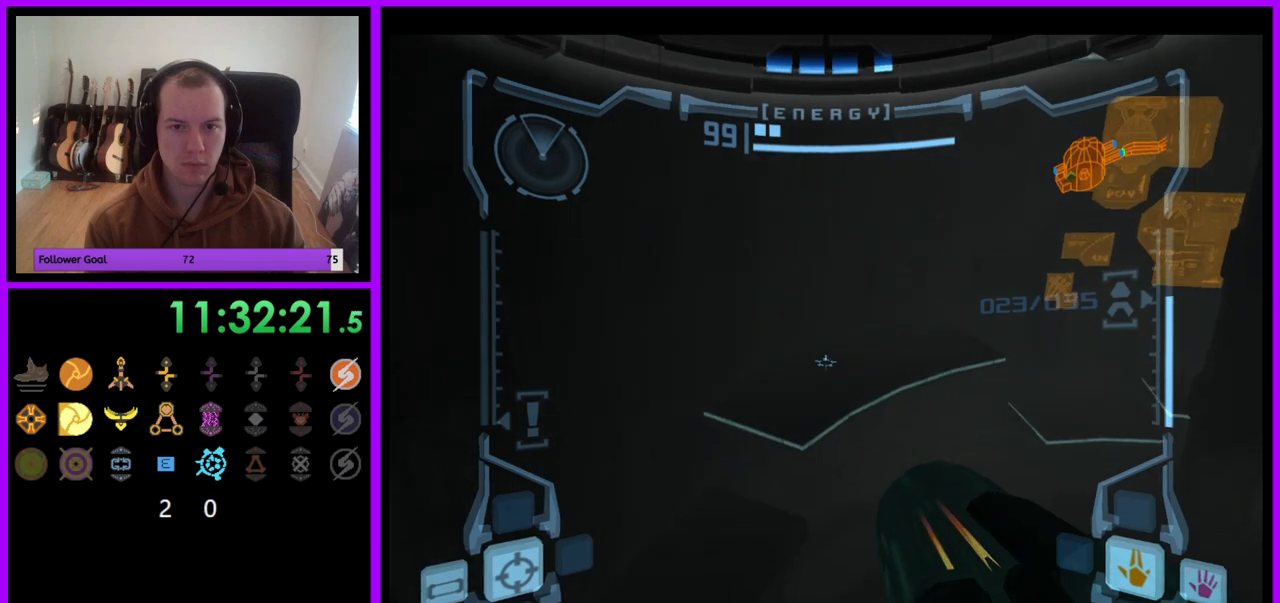
{"buttons": ["L1"], "left_stick": "up", "right_stick": "center", "events": []}
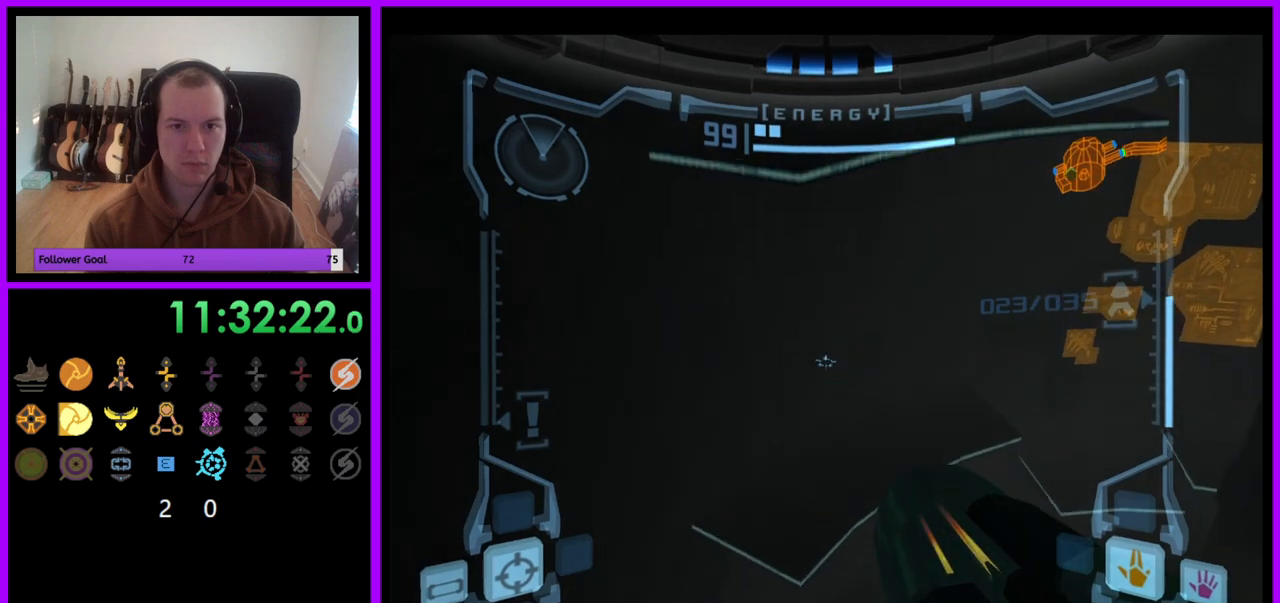
{"buttons": ["L1"], "left_stick": "up", "right_stick": "center", "events": []}
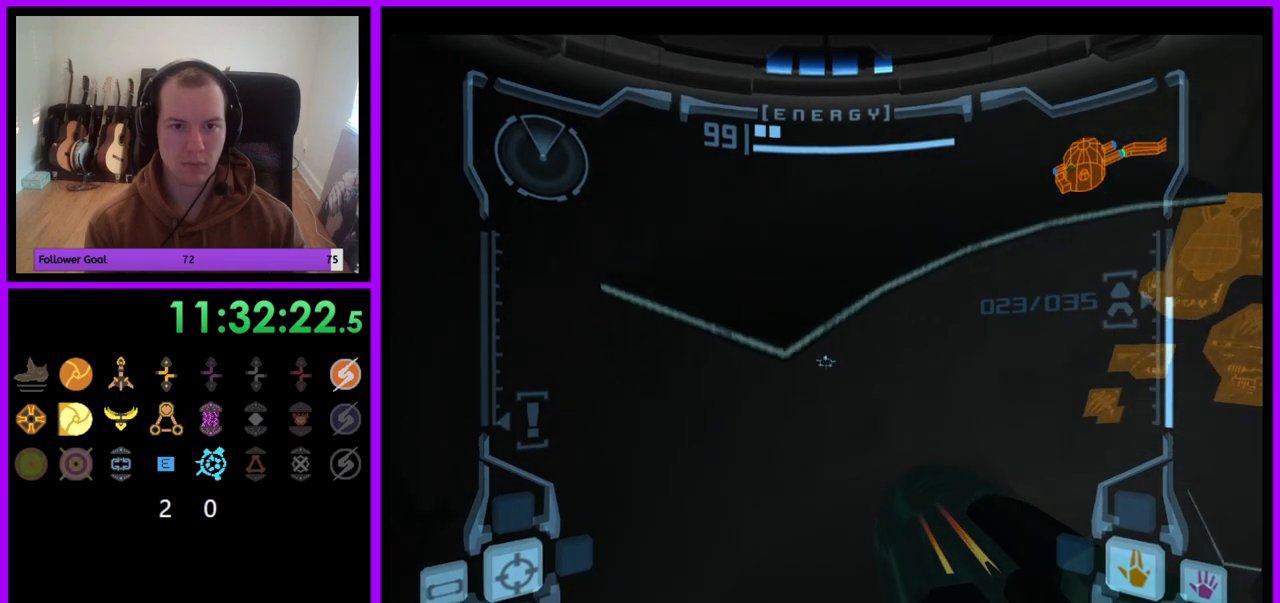
{"buttons": ["L1"], "left_stick": "up", "right_stick": "center", "events": []}
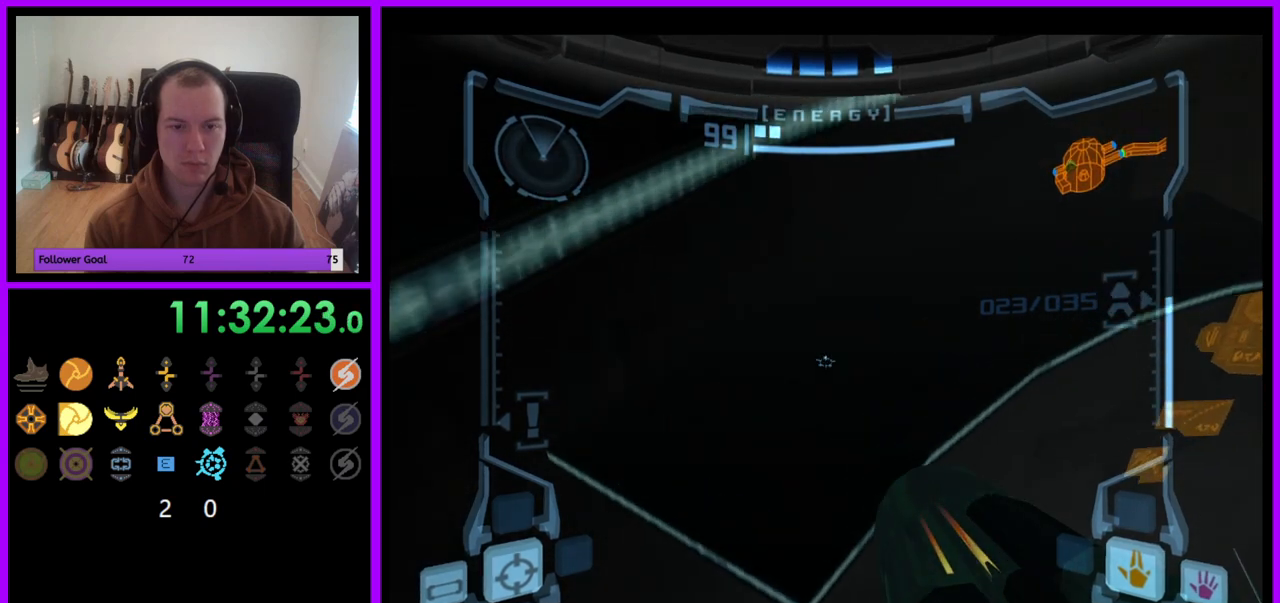
{"buttons": ["L1"], "left_stick": "up", "right_stick": "center", "events": []}
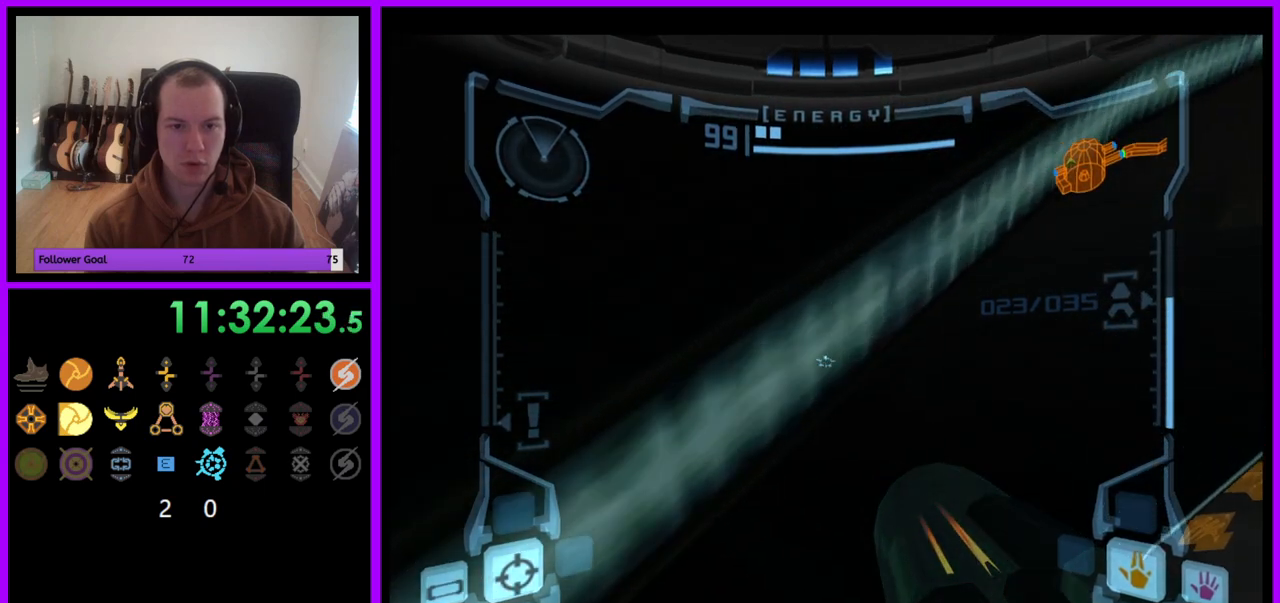
{"buttons": ["L1"], "left_stick": "up", "right_stick": "center", "events": [[233, "left_stick", "up-left"], [433, "left_stick", "up"]]}
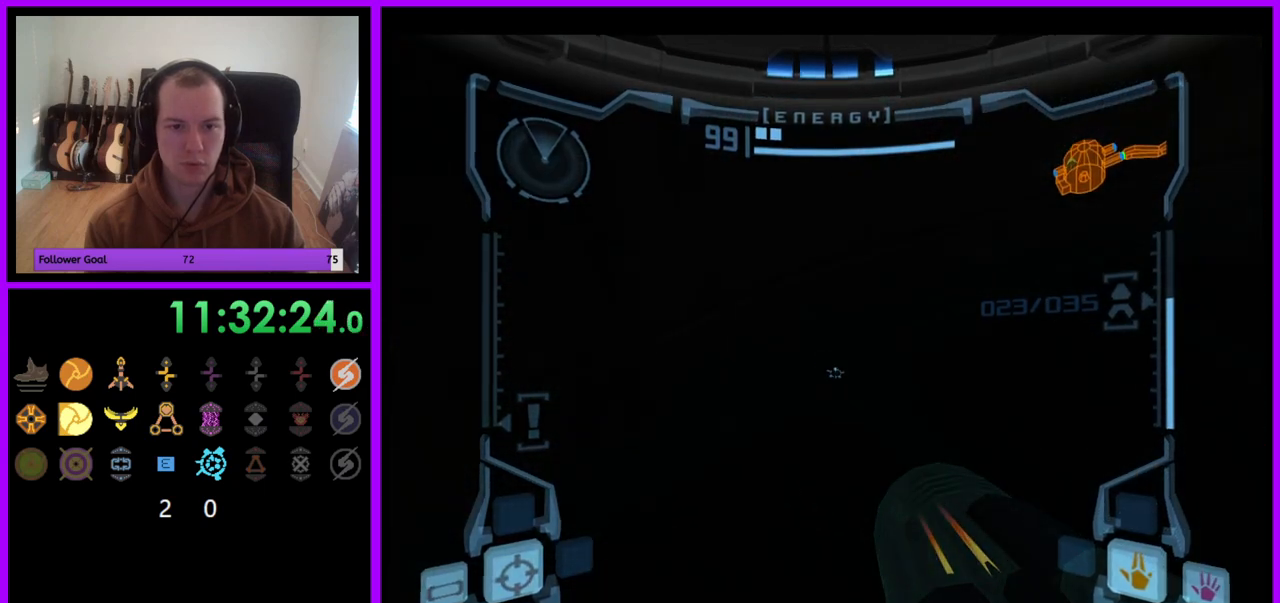
{"buttons": [], "left_stick": "right", "right_stick": "center", "events": [[17, "L1", "up"], [83, "left_stick", "up-right"], [300, "left_stick", "right"]]}
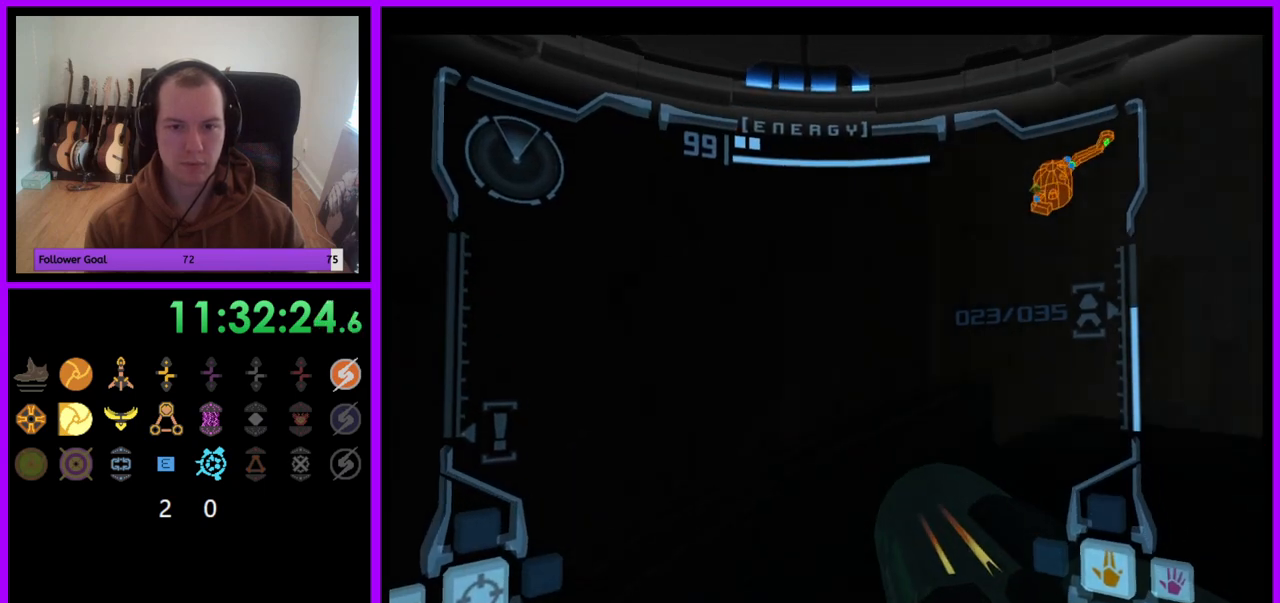
{"buttons": [], "left_stick": "right", "right_stick": "center", "events": []}
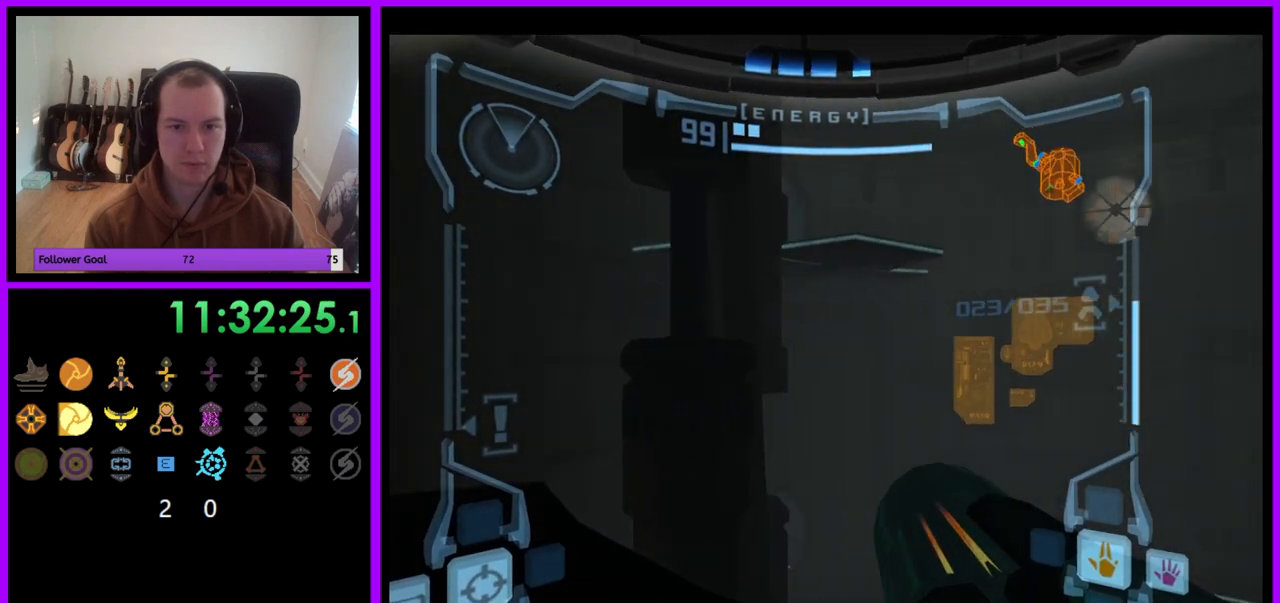
{"buttons": [], "left_stick": "right", "right_stick": "center", "events": []}
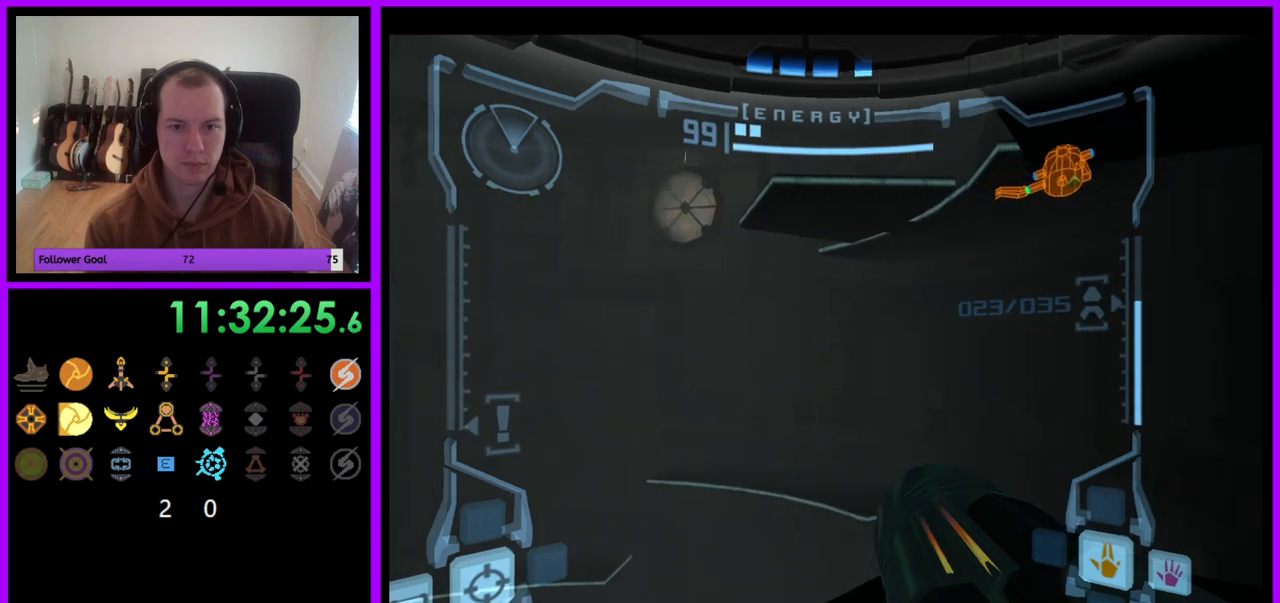
{"buttons": ["L1"], "left_stick": "center", "right_stick": "center", "events": [[50, "L1", "down"], [83, "left_stick", "down-left"], [150, "B", "down"], [233, "B", "up"], [483, "left_stick", "center"]]}
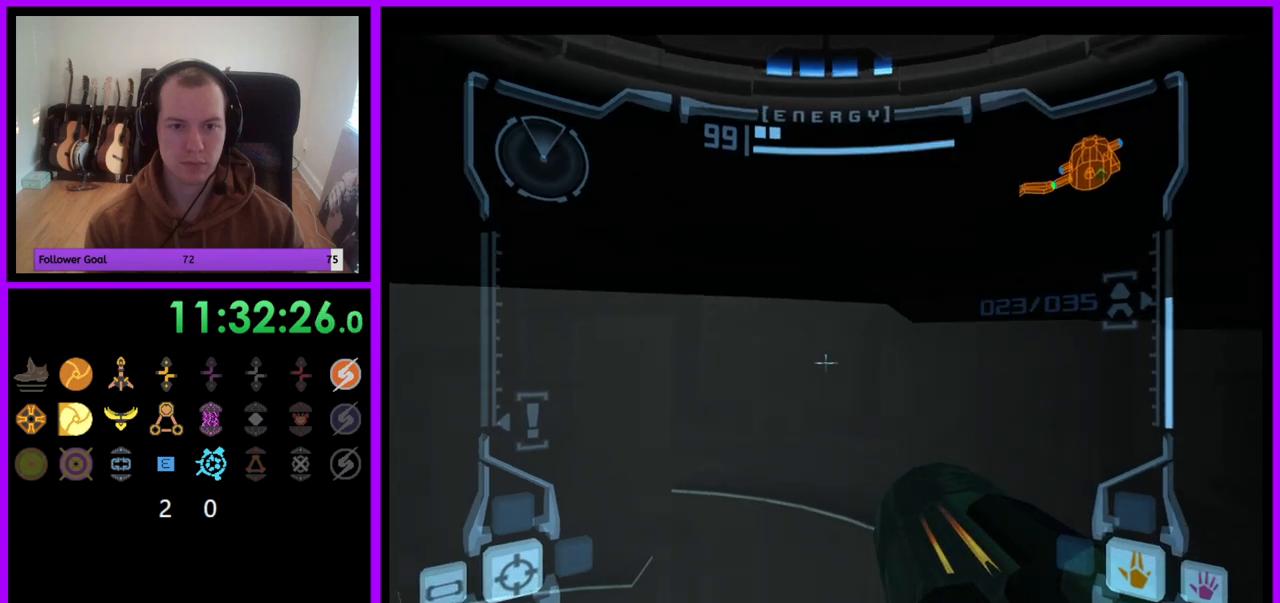
{"buttons": ["L1"], "left_stick": "down-left", "right_stick": "center", "events": [[317, "left_stick", "down-left"]]}
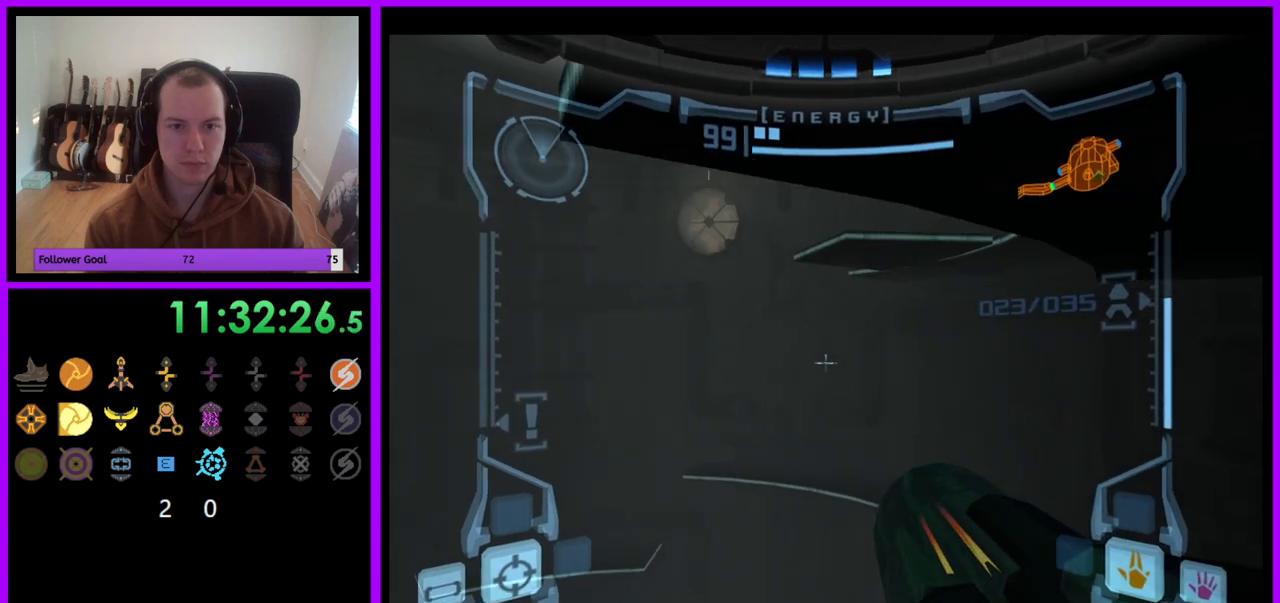
{"buttons": ["B", "L1"], "left_stick": "center", "right_stick": "center", "events": [[183, "left_stick", "center"], [500, "B", "down"]]}
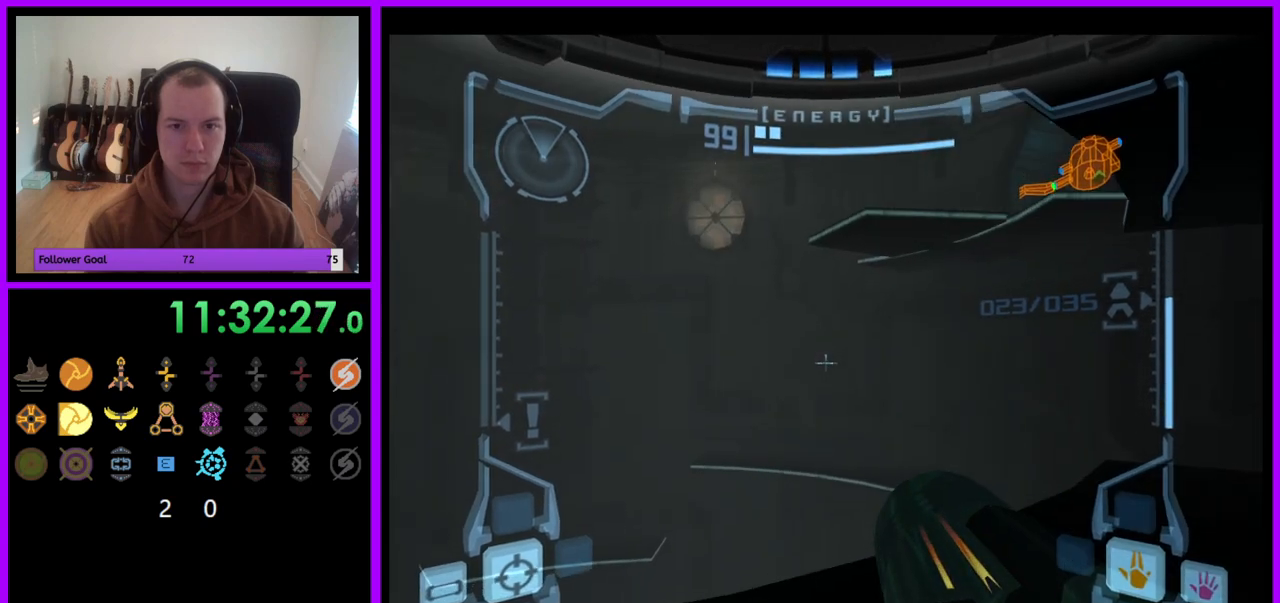
{"buttons": ["L1"], "left_stick": "center", "right_stick": "center", "events": [[100, "B", "up"], [283, "left_stick", "left"], [400, "left_stick", "center"]]}
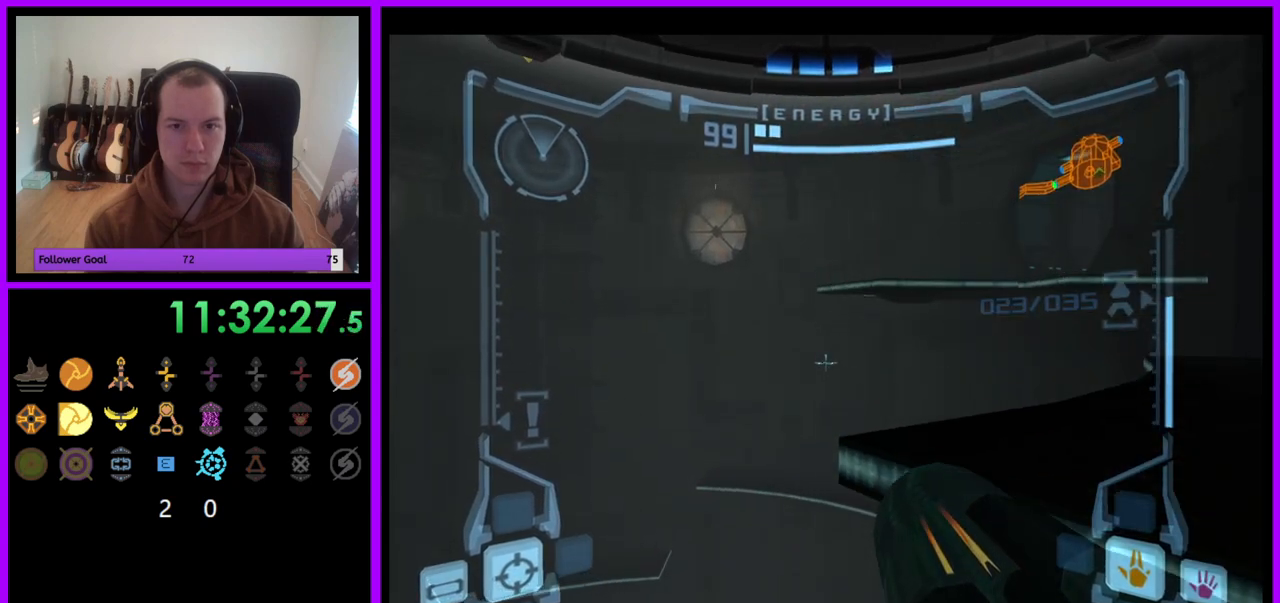
{"buttons": ["L1"], "left_stick": "up-right", "right_stick": "center", "events": [[33, "left_stick", "right"], [500, "left_stick", "up-right"]]}
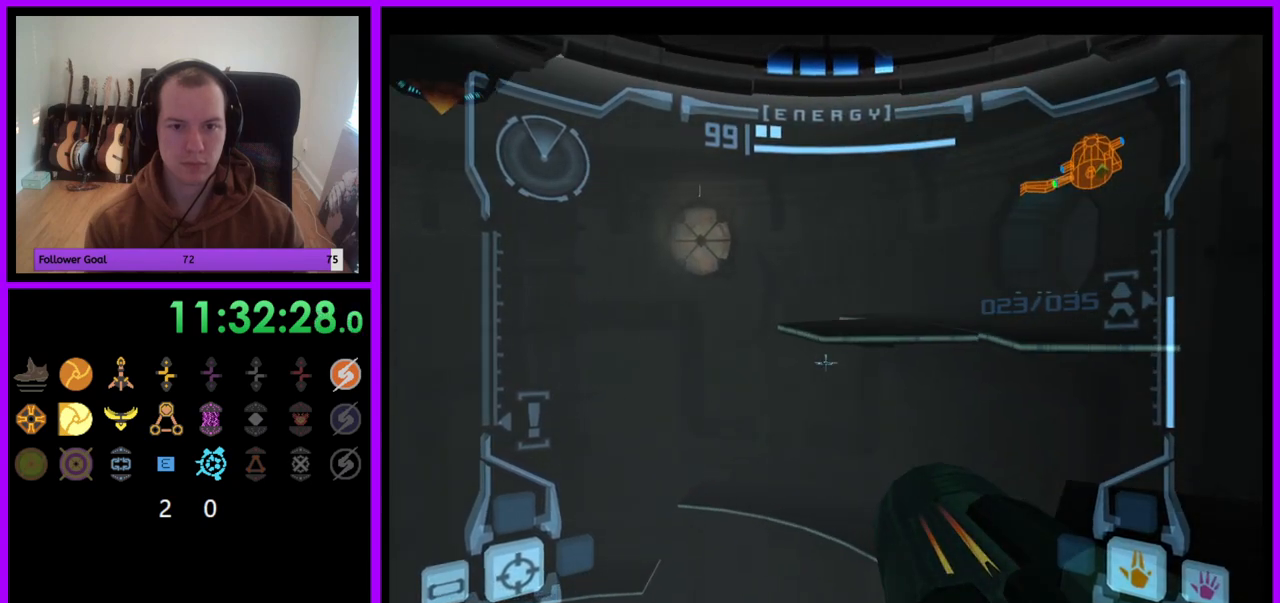
{"buttons": ["L1"], "left_stick": "up-right", "right_stick": "center", "events": []}
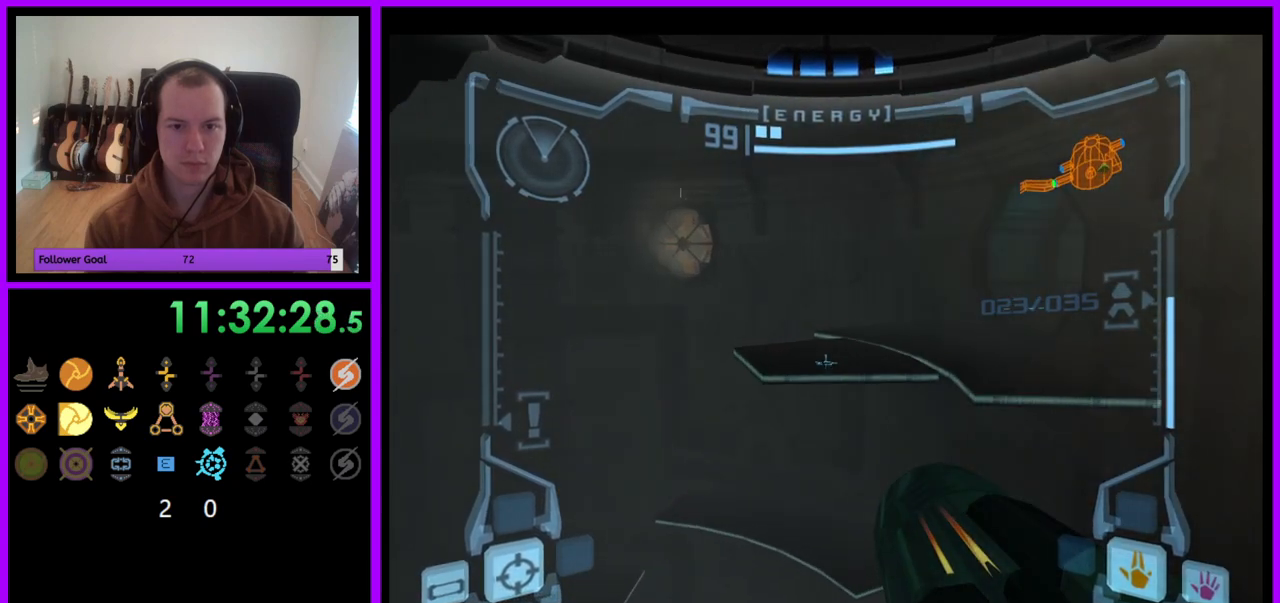
{"buttons": ["L1"], "left_stick": "center", "right_stick": "center", "events": [[500, "left_stick", "center"]]}
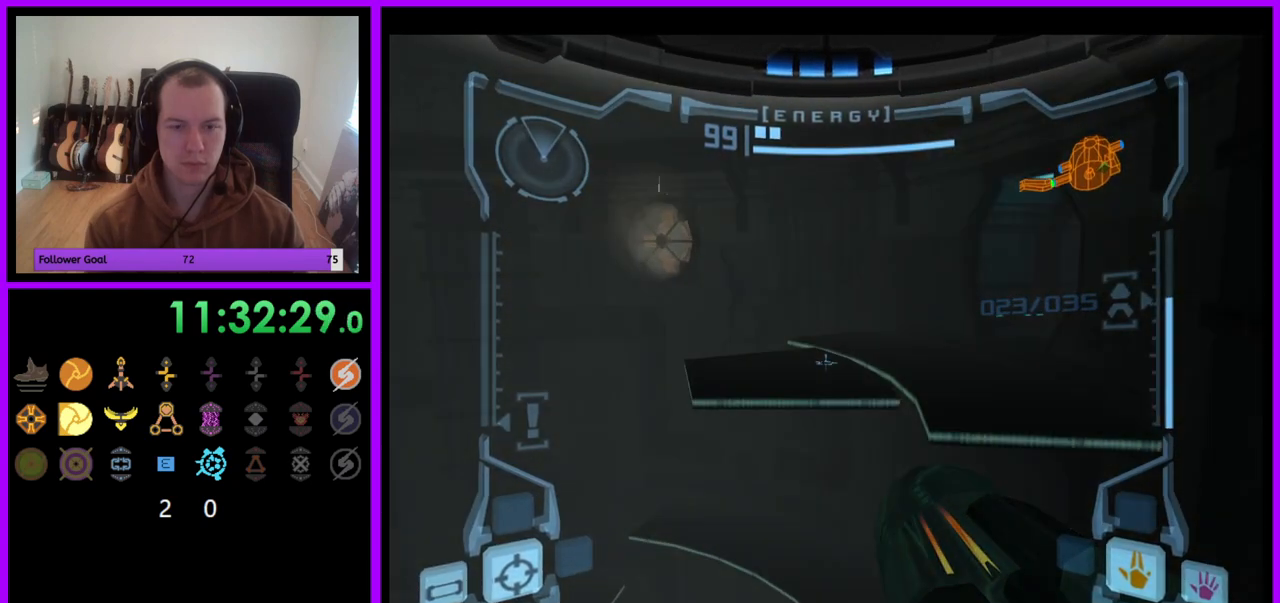
{"buttons": ["L1"], "left_stick": "center", "right_stick": "center", "events": []}
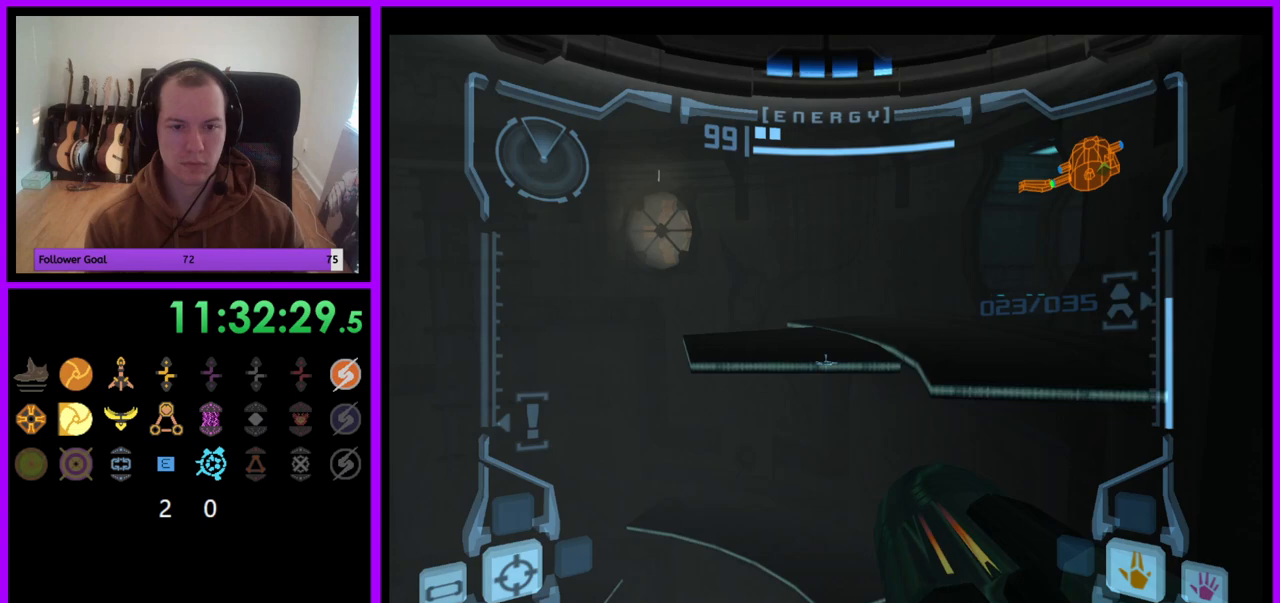
{"buttons": ["L1"], "left_stick": "up-right", "right_stick": "center", "events": [[433, "left_stick", "up-right"]]}
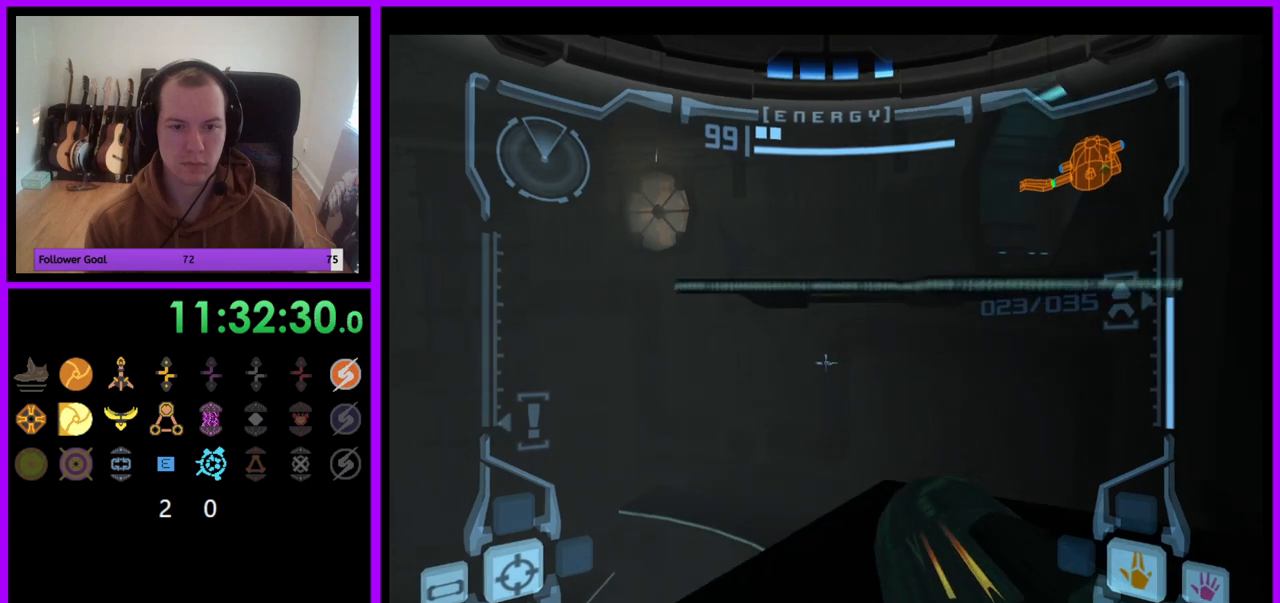
{"buttons": ["L1"], "left_stick": "up-right", "right_stick": "center", "events": [[367, "B", "down"], [450, "B", "up"]]}
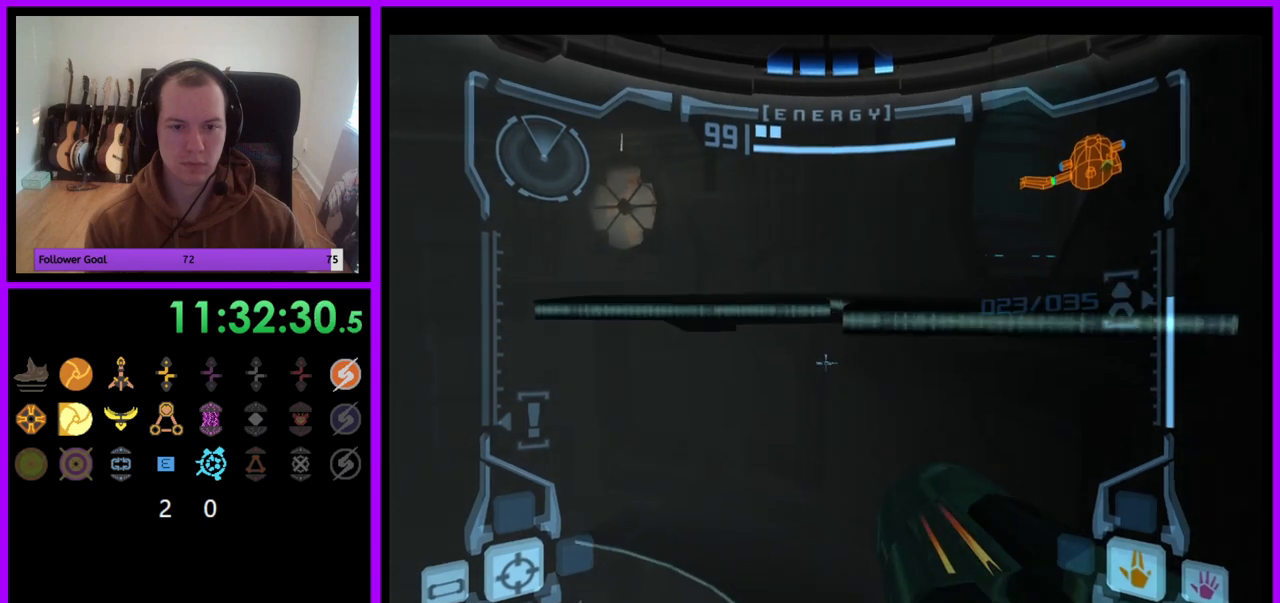
{"buttons": ["L1"], "left_stick": "up-right", "right_stick": "center", "events": []}
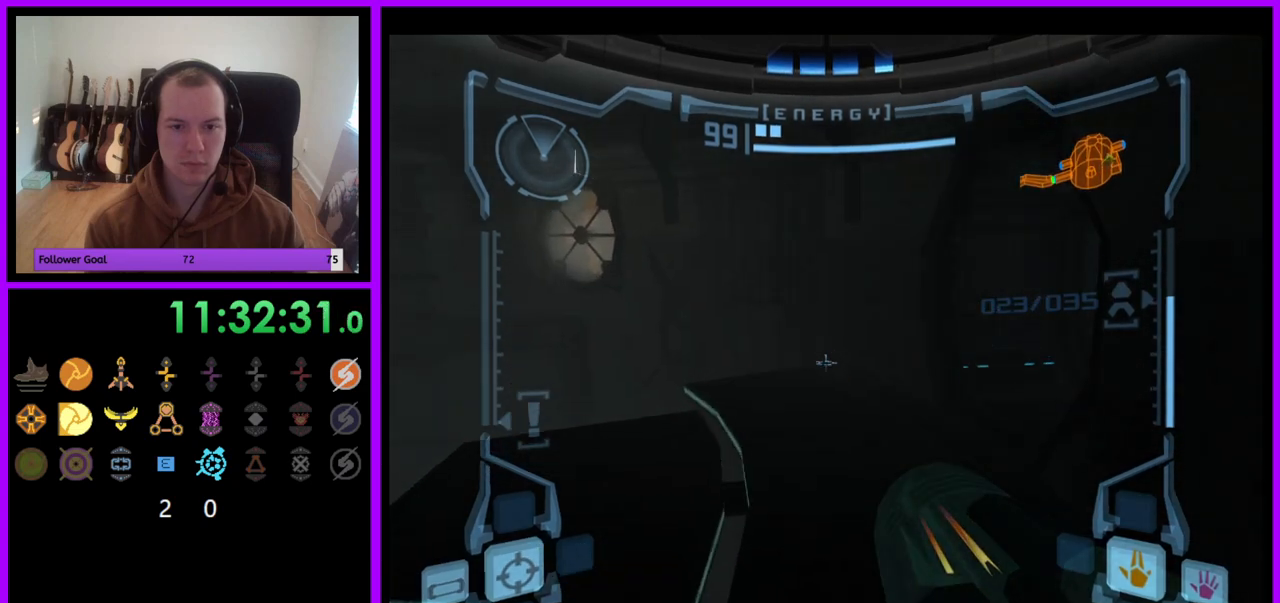
{"buttons": ["L1"], "left_stick": "up-right", "right_stick": "center", "events": []}
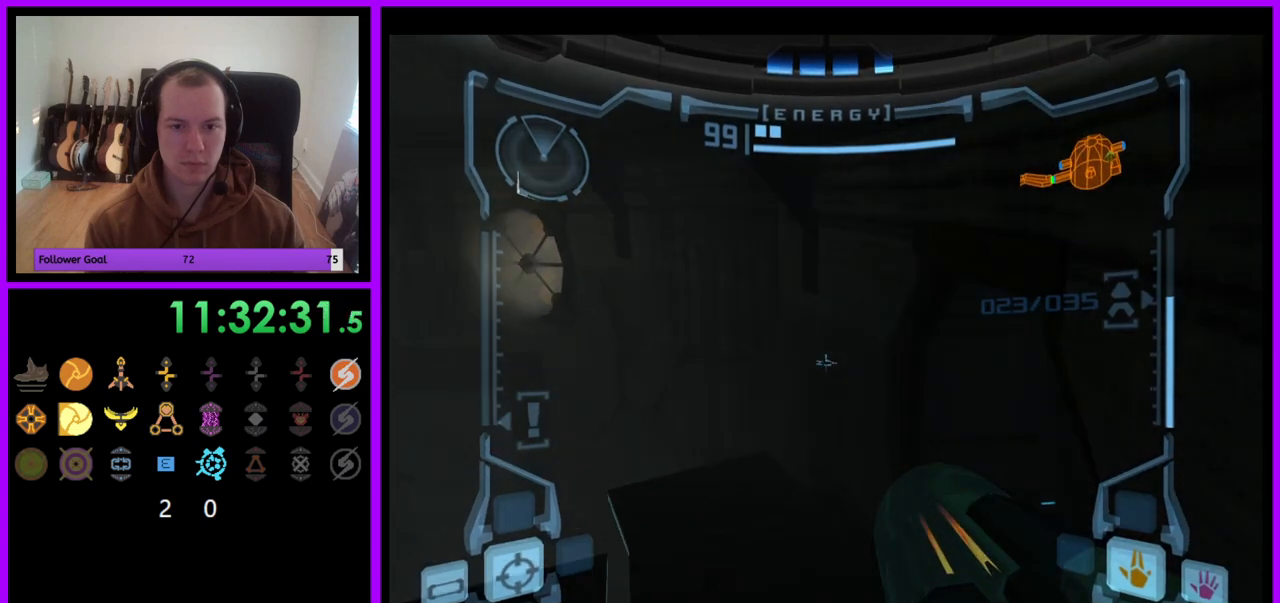
{"buttons": ["L1"], "left_stick": "up", "right_stick": "center", "events": [[350, "left_stick", "up"]]}
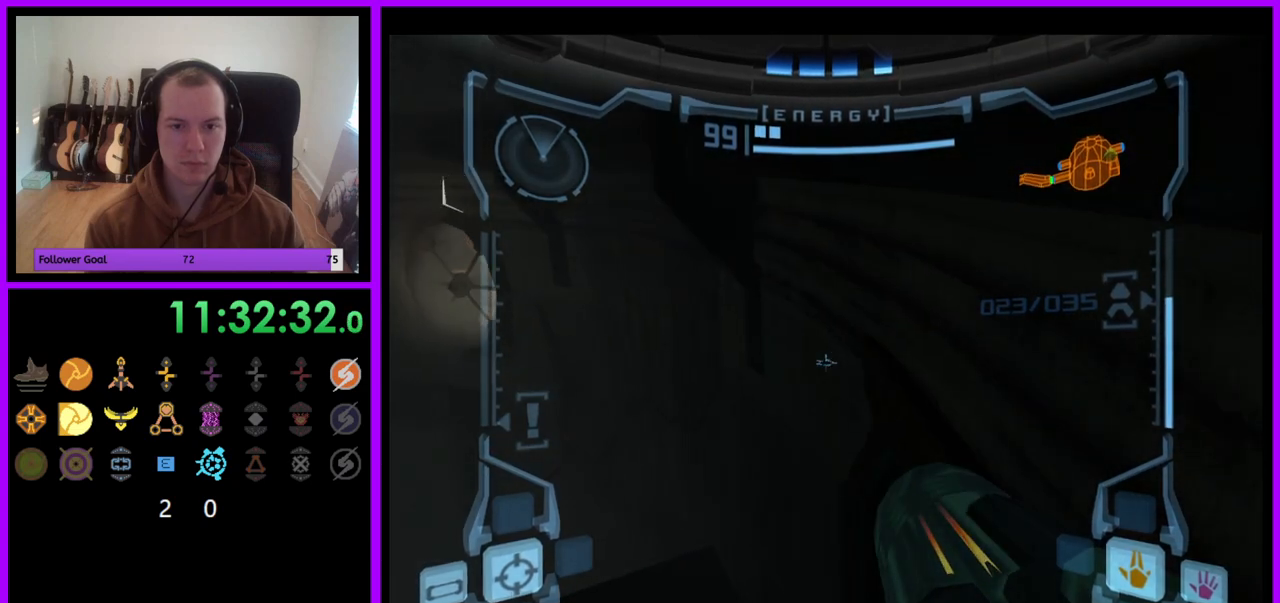
{"buttons": [], "left_stick": "left", "right_stick": "center", "events": [[50, "left_stick", "center"], [300, "L1", "up"], [350, "left_stick", "left"]]}
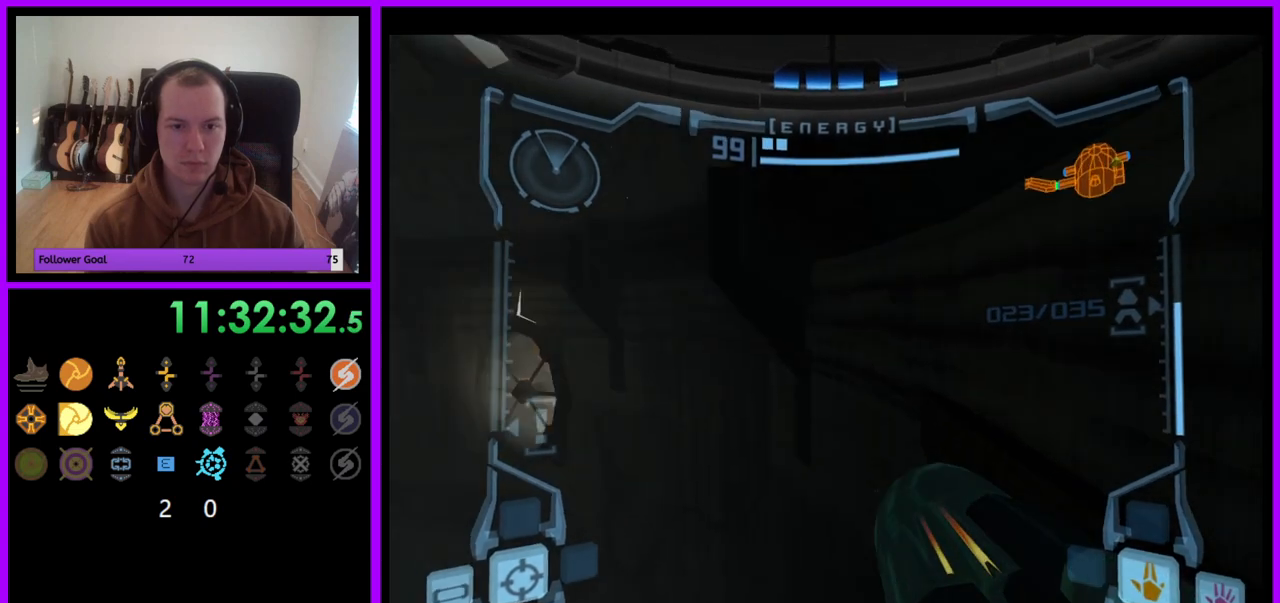
{"buttons": [], "left_stick": "left", "right_stick": "center", "events": []}
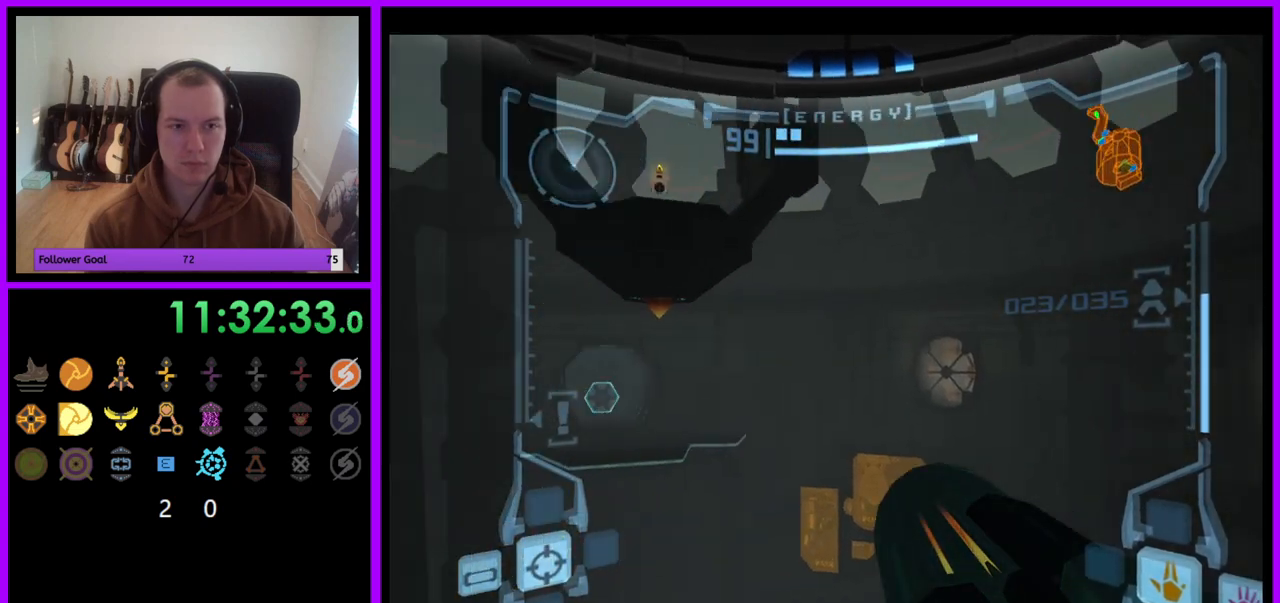
{"buttons": ["L1"], "left_stick": "down-right", "right_stick": "center", "events": [[217, "left_stick", "center"], [450, "left_stick", "down-right"], [483, "L1", "down"]]}
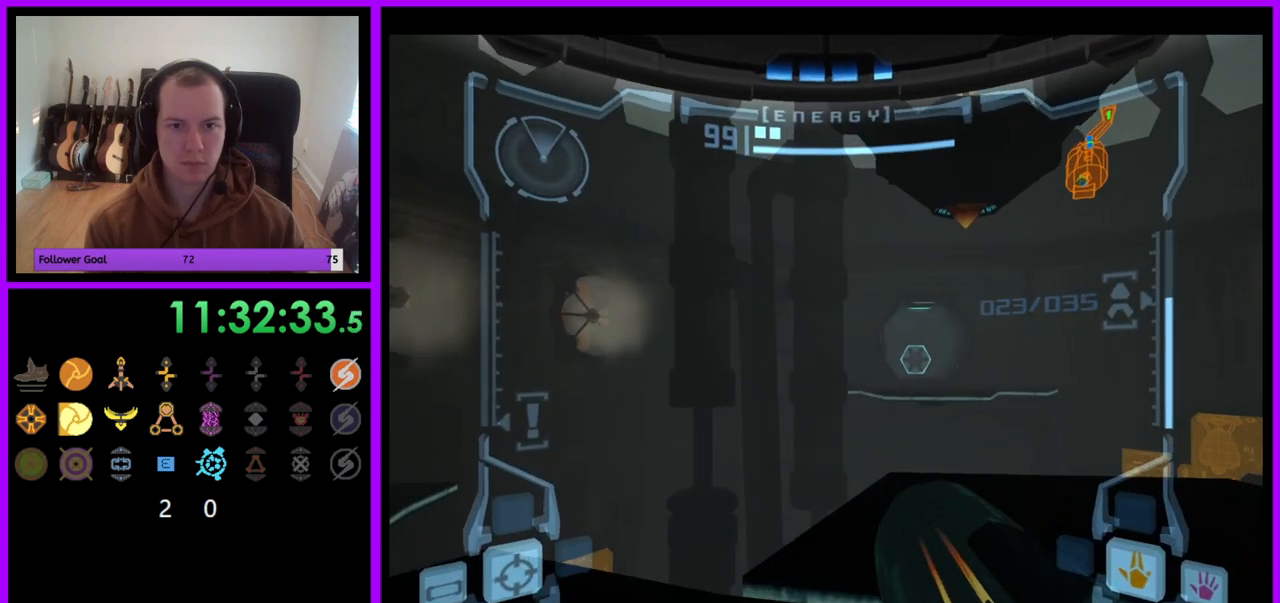
{"buttons": ["L1"], "left_stick": "center", "right_stick": "center", "events": [[233, "left_stick", "down"], [383, "left_stick", "right"], [483, "left_stick", "center"]]}
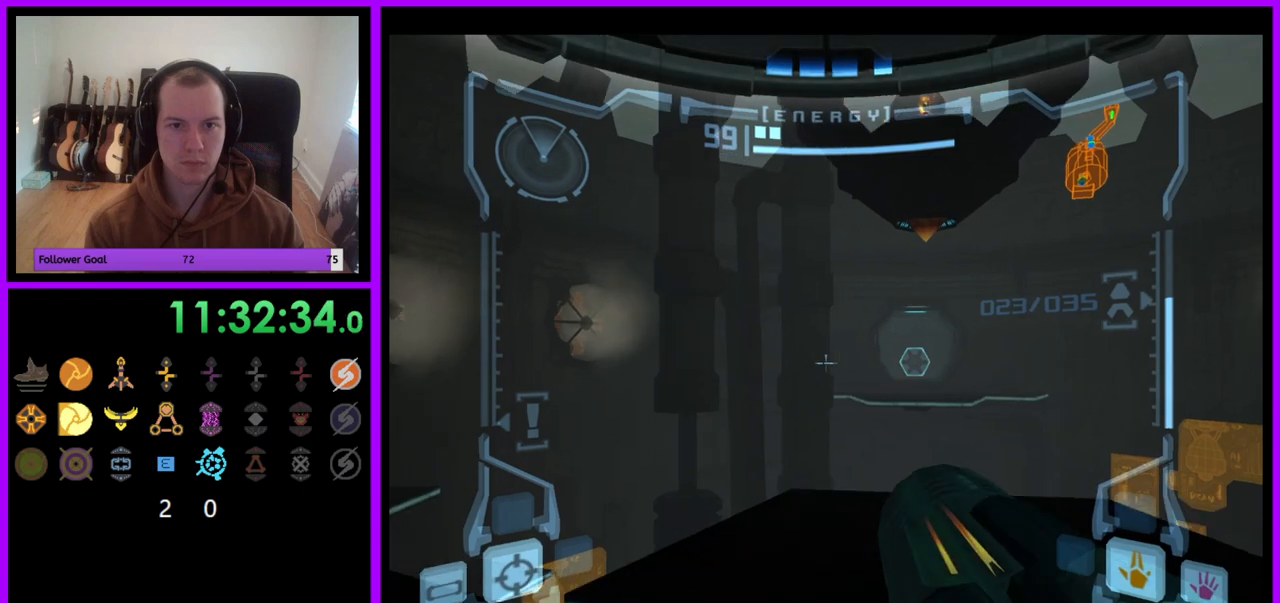
{"buttons": ["L1"], "left_stick": "left", "right_stick": "center", "events": [[83, "left_stick", "down-left"], [233, "left_stick", "center"], [500, "left_stick", "left"]]}
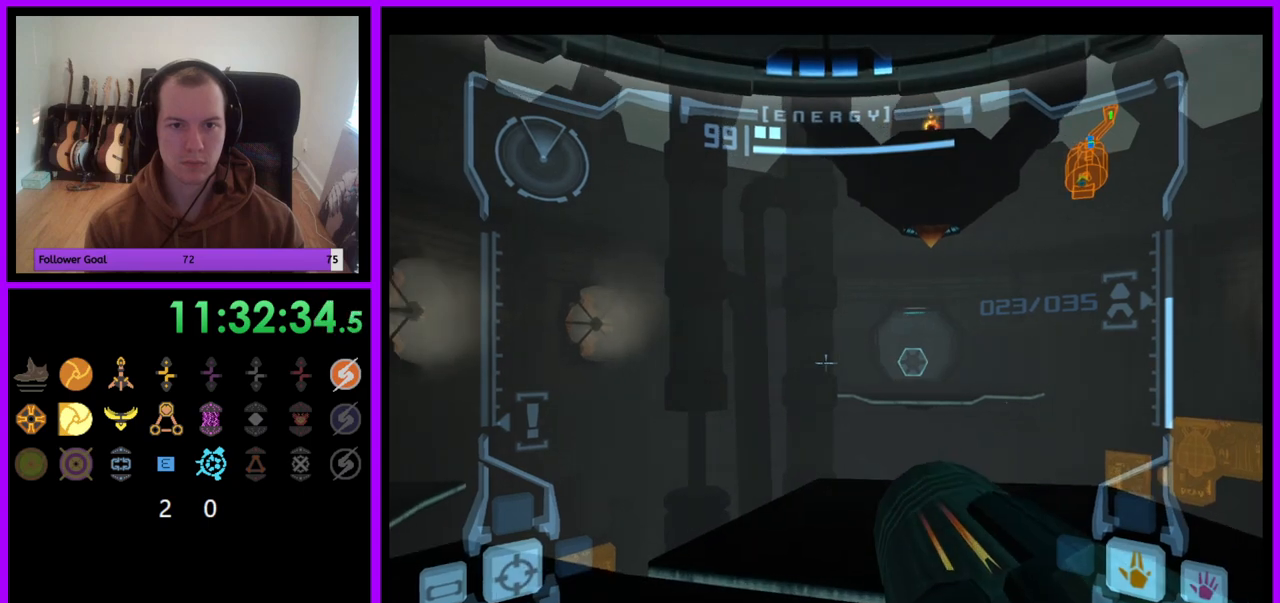
{"buttons": ["L1"], "left_stick": "up-right", "right_stick": "center", "events": [[300, "left_stick", "center"], [483, "left_stick", "up-right"]]}
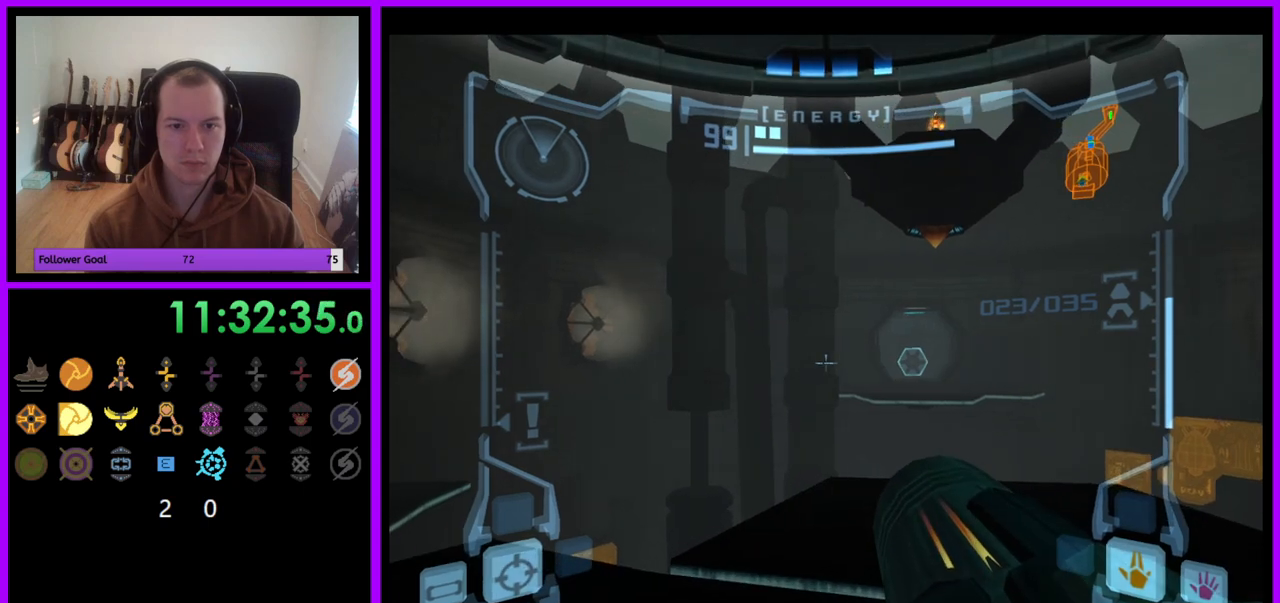
{"buttons": ["L1"], "left_stick": "up-left", "right_stick": "center", "events": [[150, "left_stick", "center"], [317, "left_stick", "left"], [417, "B", "down"], [467, "left_stick", "up-left"], [483, "B", "up"]]}